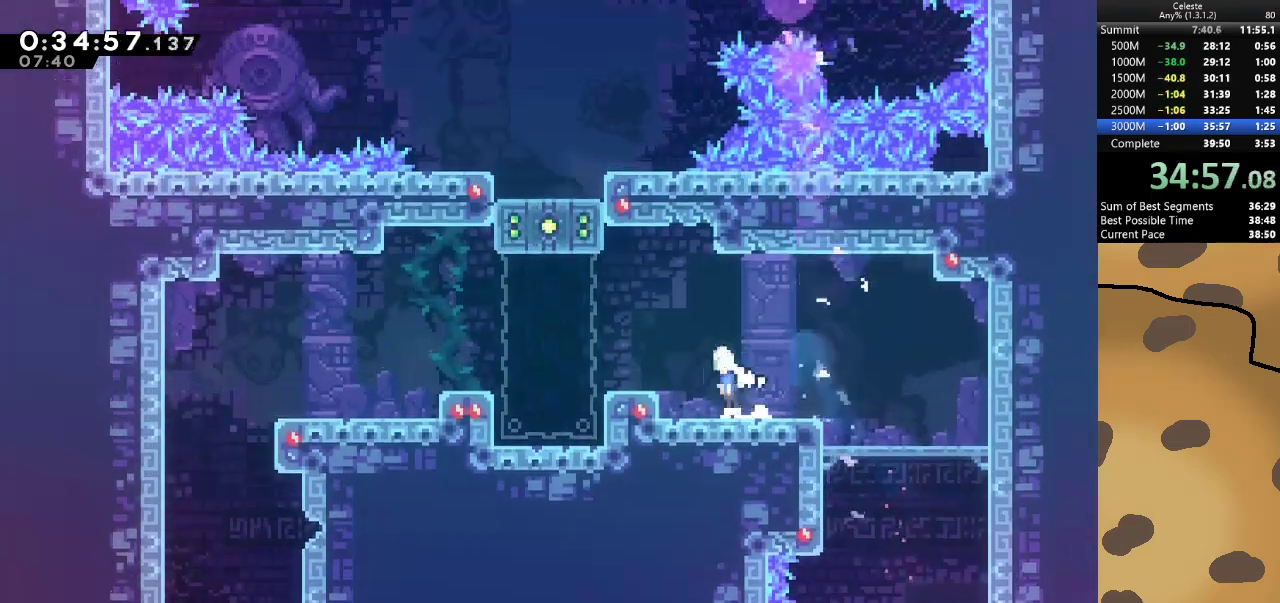
Gameplay with keyboard; each line is a JSON object with the keys held at the frame after it. "events" lists presses ("down") and releases ("up") of "a", "d", "dash", "demo", "grab", "jump", "jump2", "s" and "w" between this image and that frame as [ms after this image, input, new state], when the widget could be followed in between. No other keys are recorded. Mouse input is not recorded. Key names are as the overlay labels them; some are game actions (e.g. jump) rather than physical keys.
{"keys": [], "events": [[33, "jump", "down"], [133, "a", "up"], [200, "jump", "up"]]}
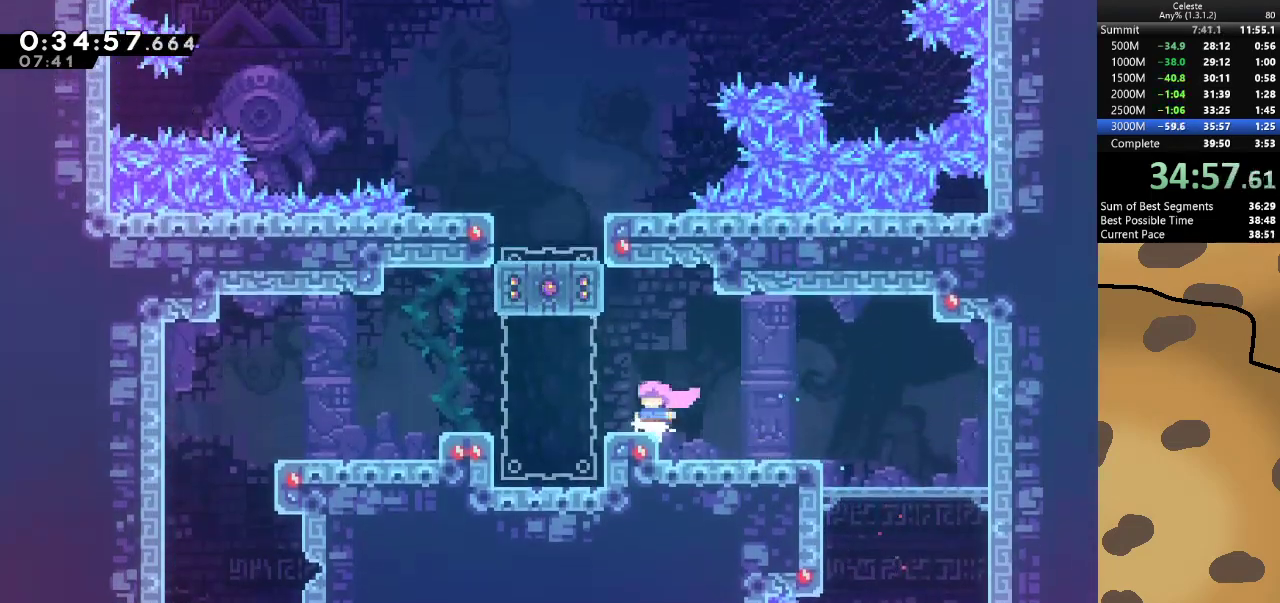
{"keys": ["a"], "events": [[300, "jump", "down"], [333, "a", "down"], [467, "jump", "up"]]}
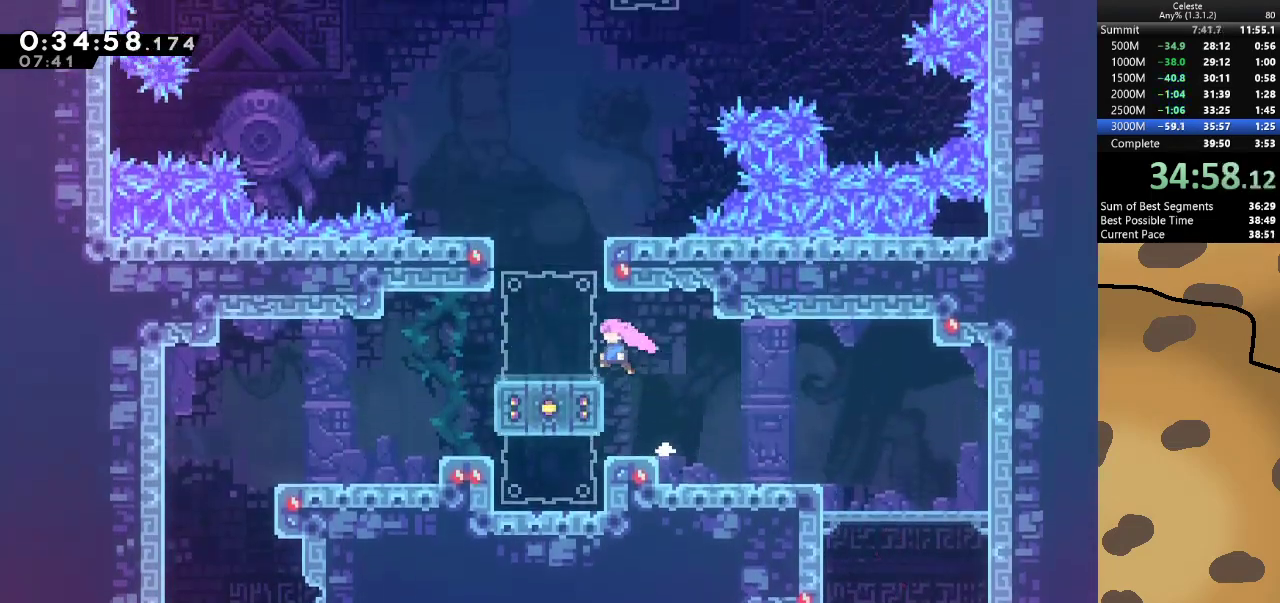
{"keys": ["w"], "events": [[167, "a", "up"], [367, "dash", "down"], [367, "w", "down"], [500, "dash", "up"]]}
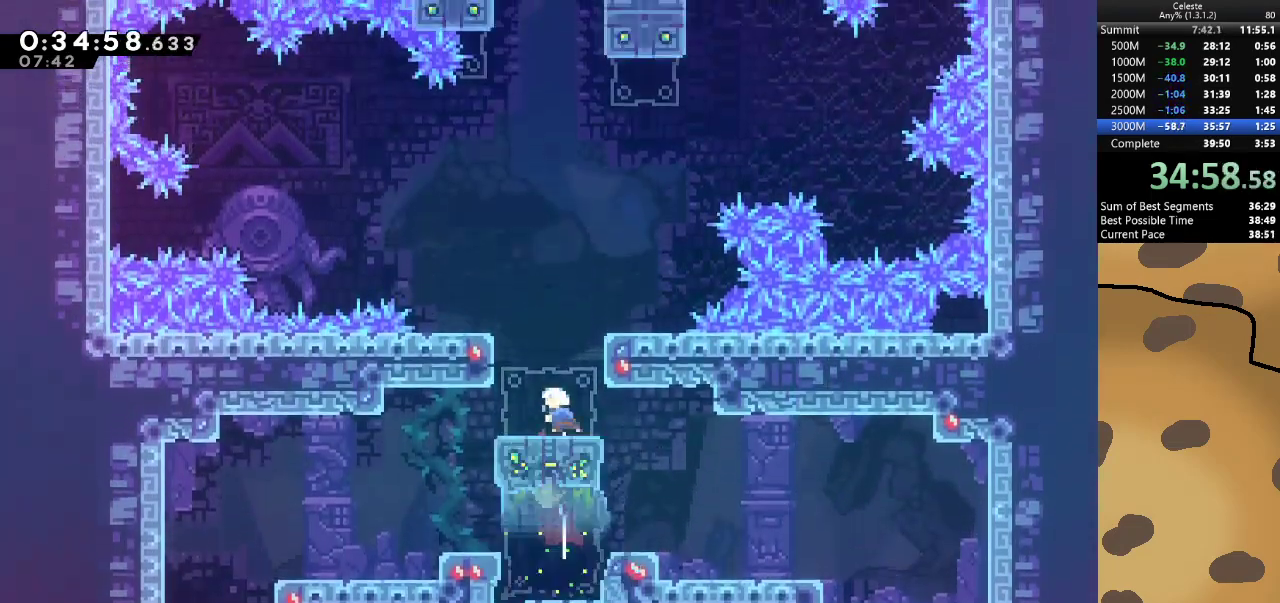
{"keys": ["d", "grab", "jump", "w"], "events": [[100, "jump", "down"], [233, "grab", "down"], [367, "d", "down"]]}
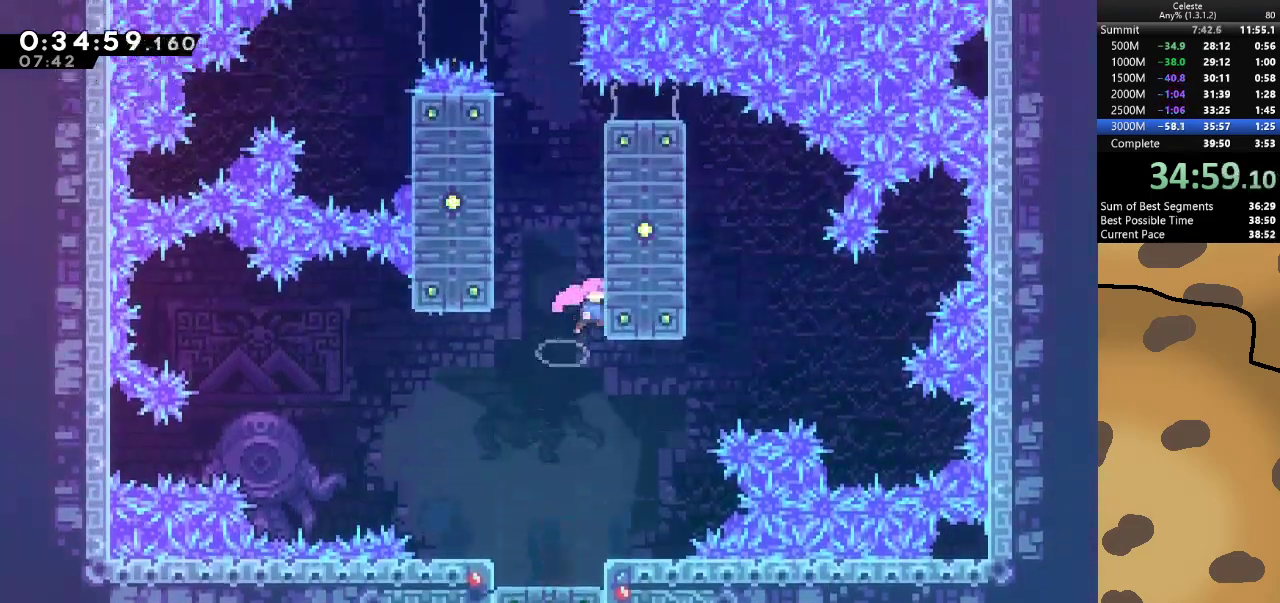
{"keys": ["grab", "w"], "events": [[67, "jump", "up"], [167, "a", "down"], [167, "d", "up"], [167, "jump", "down"], [433, "a", "up"], [467, "jump", "up"]]}
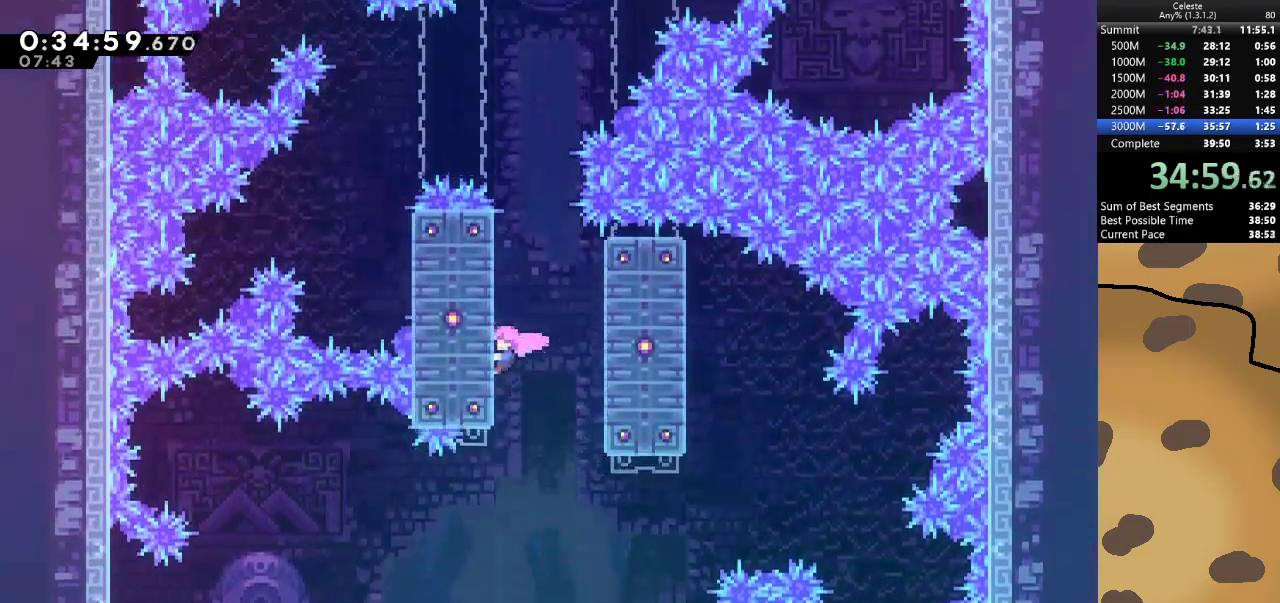
{"keys": ["grab"], "events": [[400, "w", "up"]]}
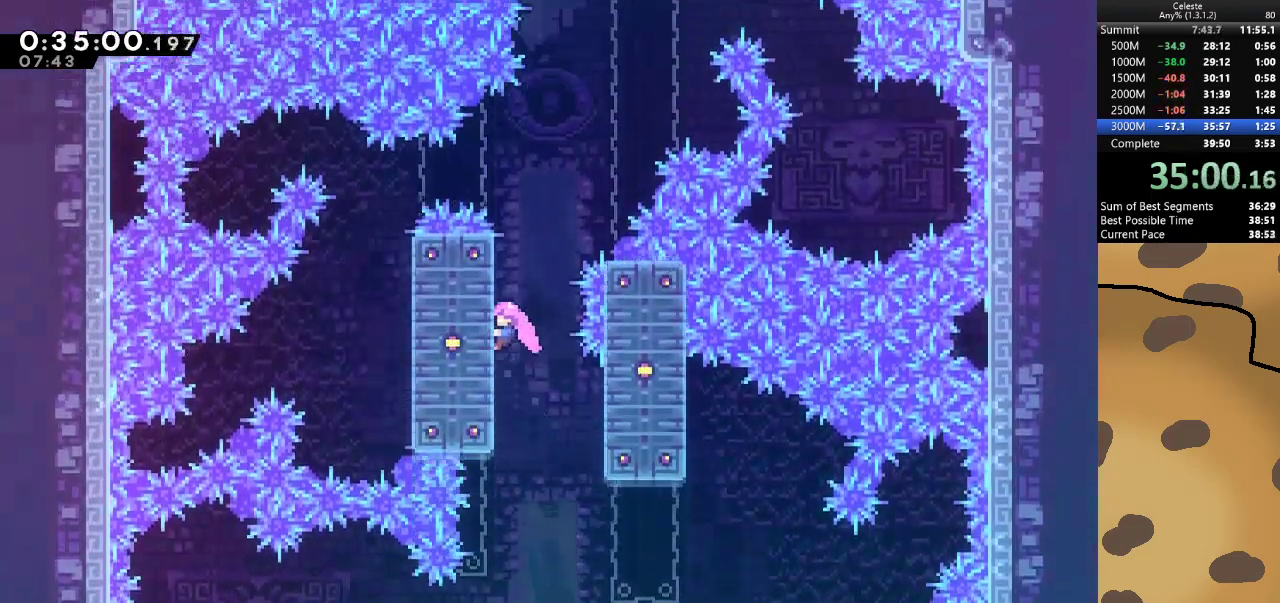
{"keys": ["d", "grab"], "events": [[233, "d", "down"], [233, "jump", "down"], [367, "jump", "up"]]}
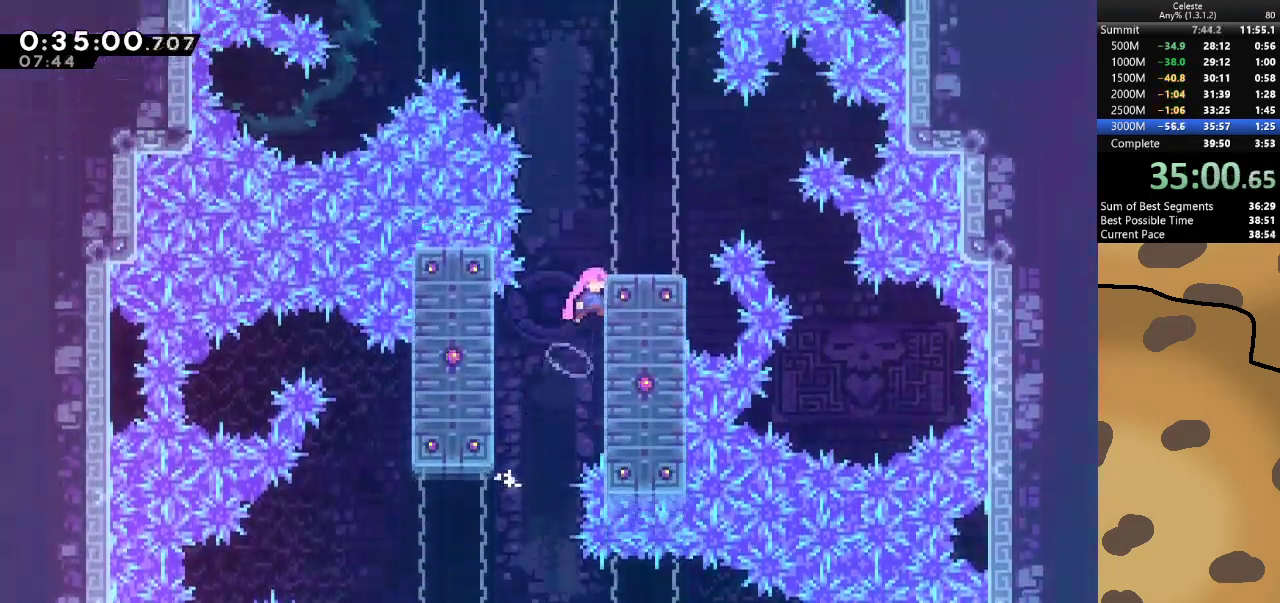
{"keys": ["a", "grab"], "events": [[200, "a", "down"], [267, "d", "up"], [267, "jump", "down"], [433, "jump", "up"]]}
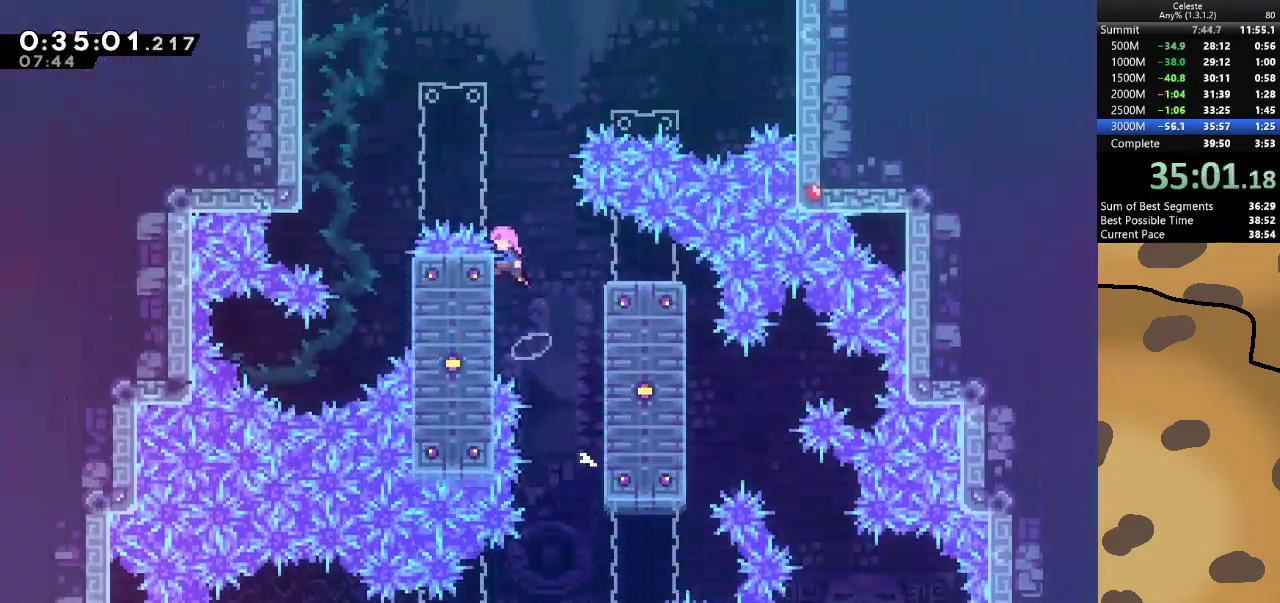
{"keys": ["d", "grab", "jump", "w"], "events": [[67, "w", "down"], [133, "a", "up"], [467, "d", "down"], [467, "jump", "down"]]}
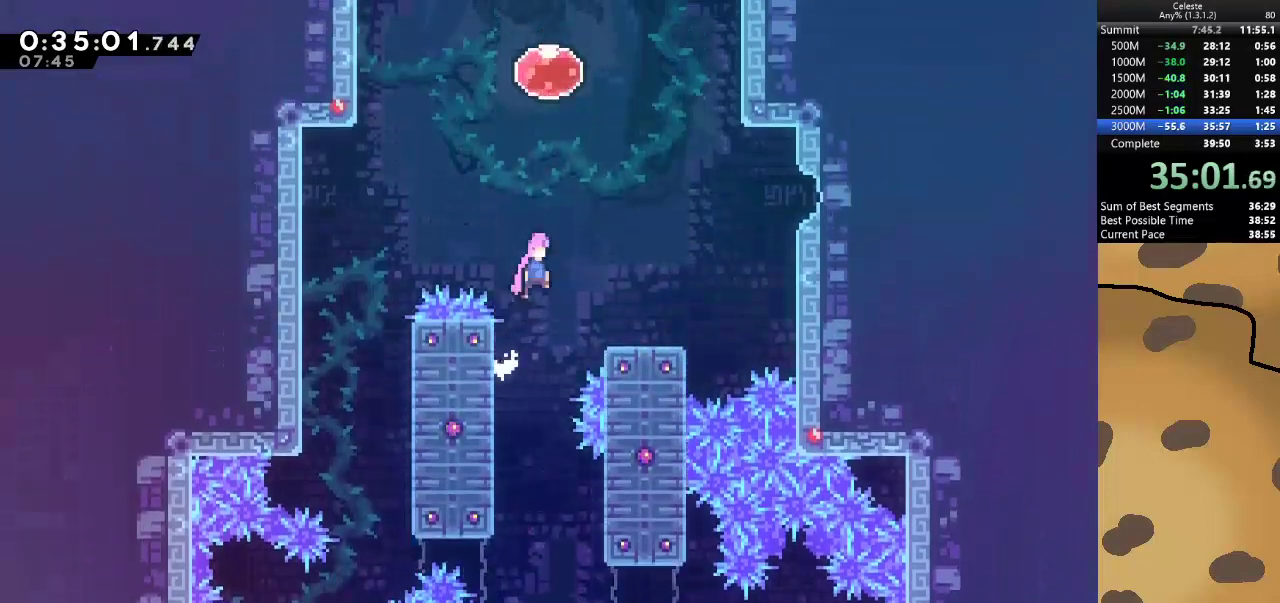
{"keys": ["grab", "jump", "w"], "events": [[33, "d", "up"], [200, "dash", "down"], [333, "dash", "up"]]}
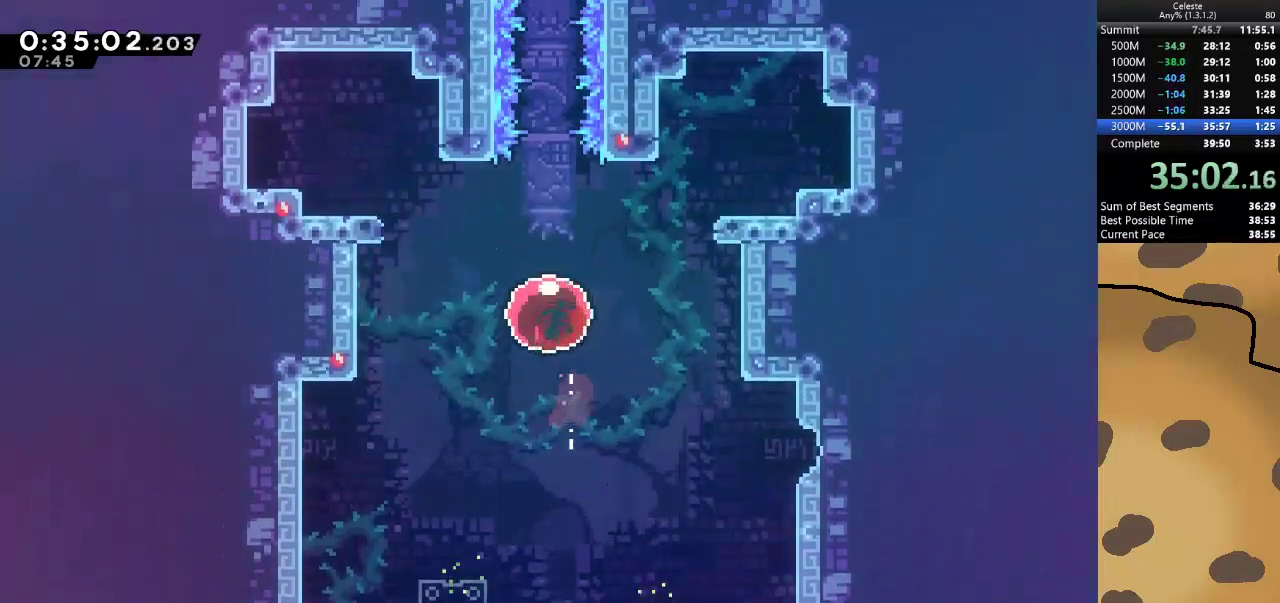
{"keys": ["grab", "w"], "events": [[333, "jump", "up"]]}
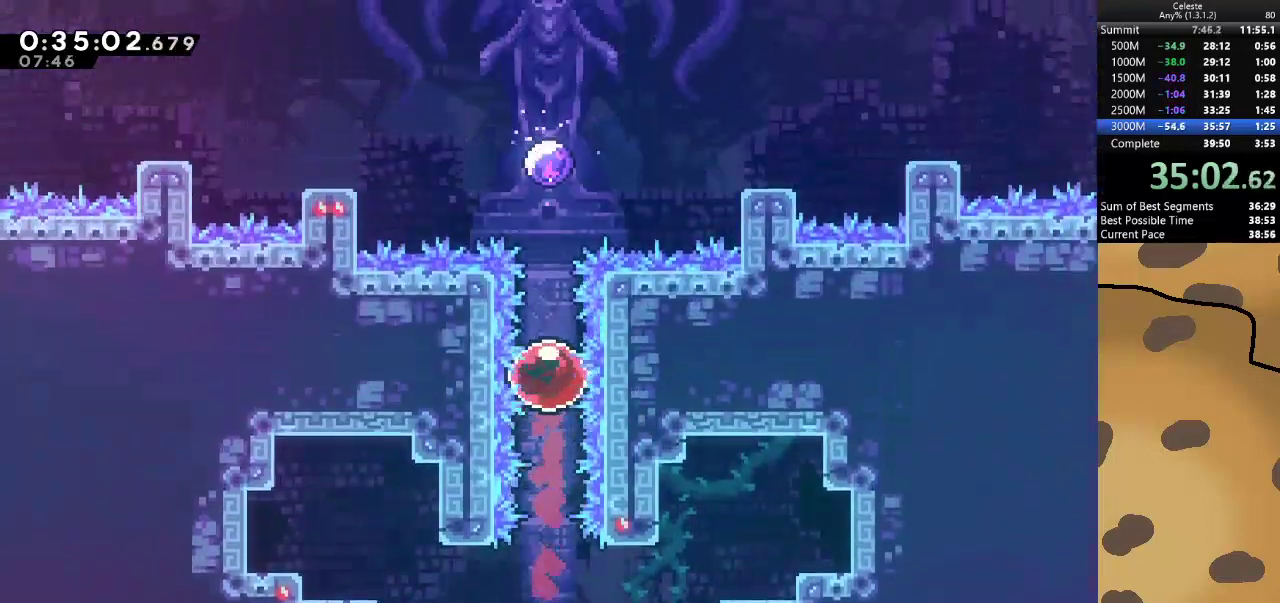
{"keys": ["w"], "events": [[33, "grab", "up"]]}
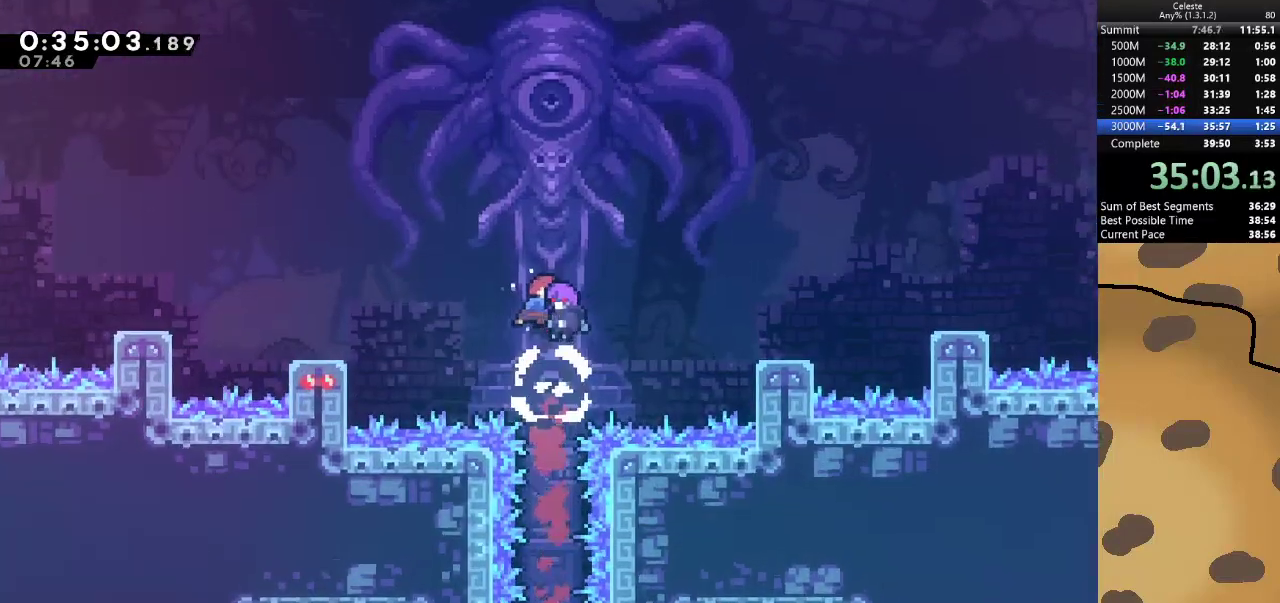
{"keys": [], "events": [[200, "w", "up"]]}
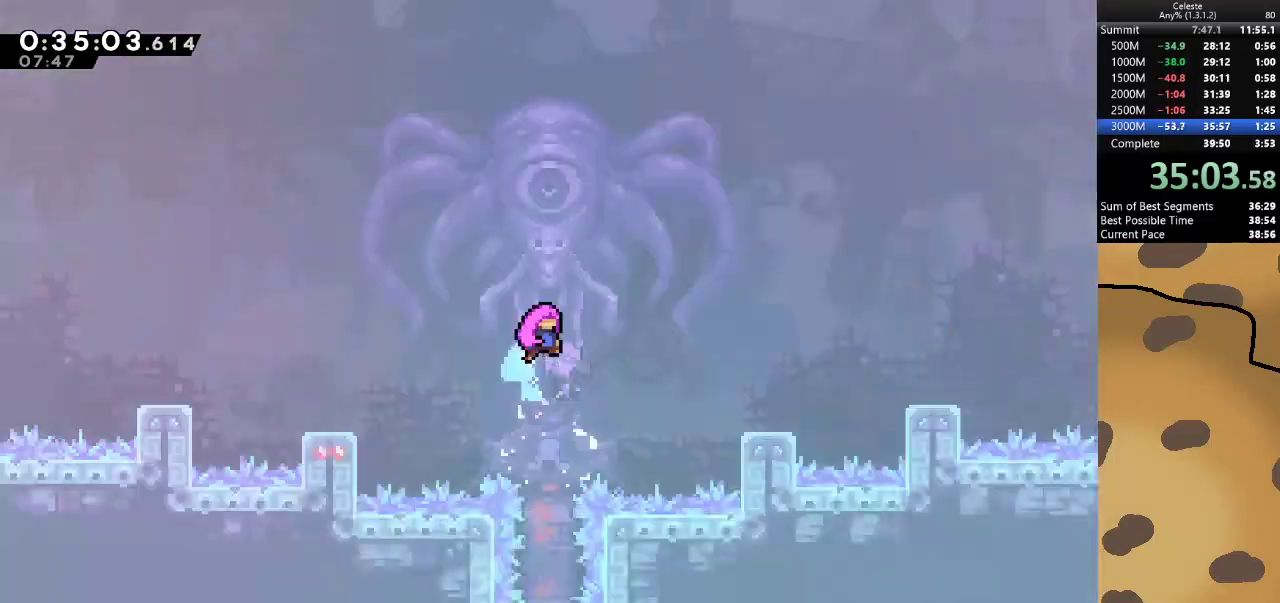
{"keys": [], "events": []}
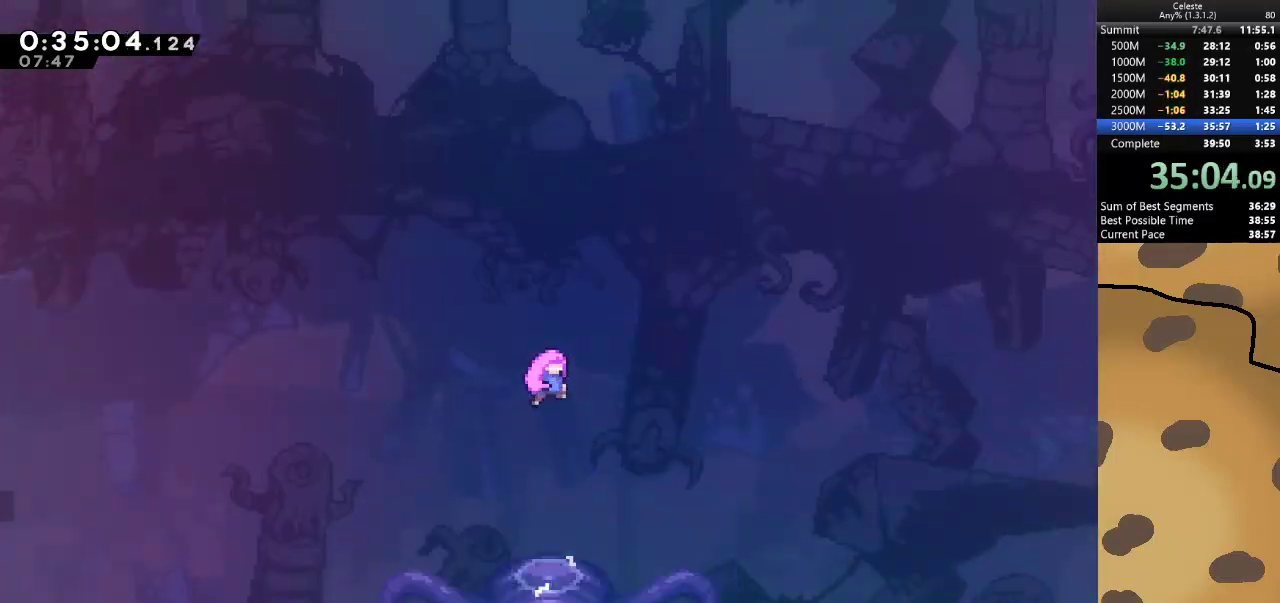
{"keys": [], "events": []}
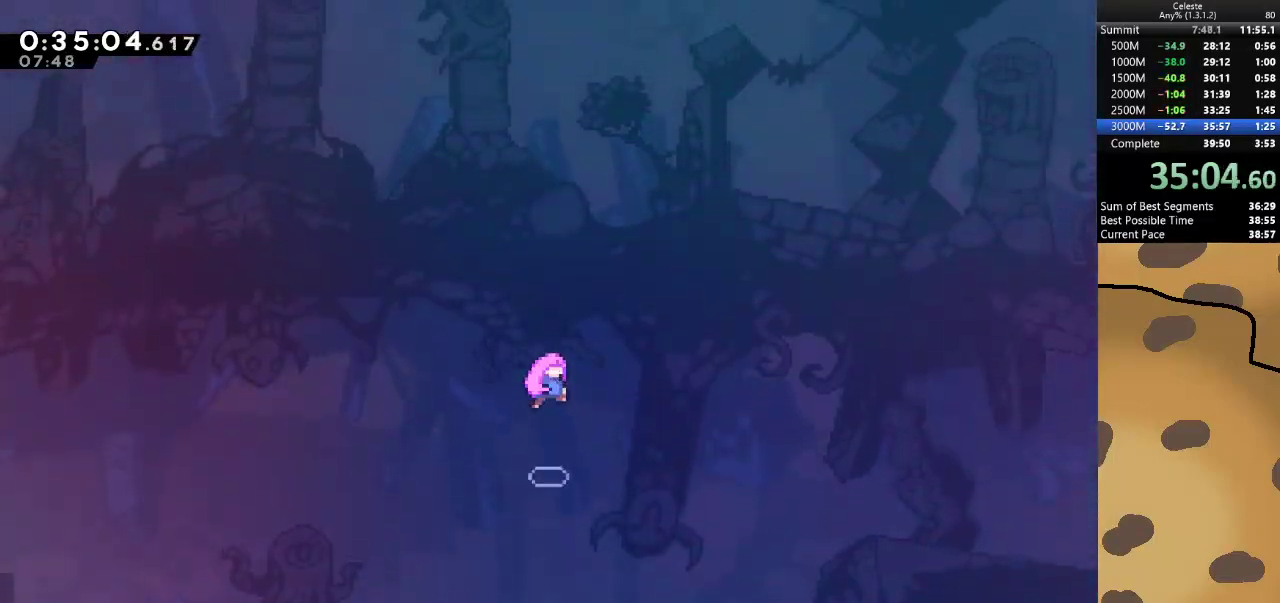
{"keys": [], "events": []}
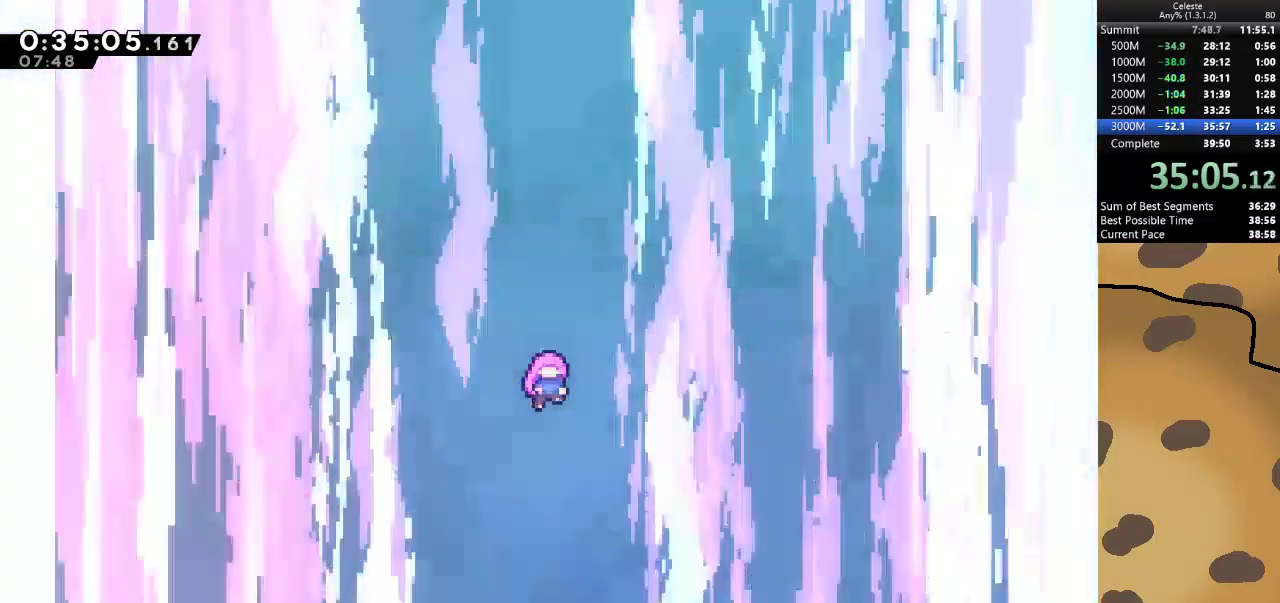
{"keys": [], "events": []}
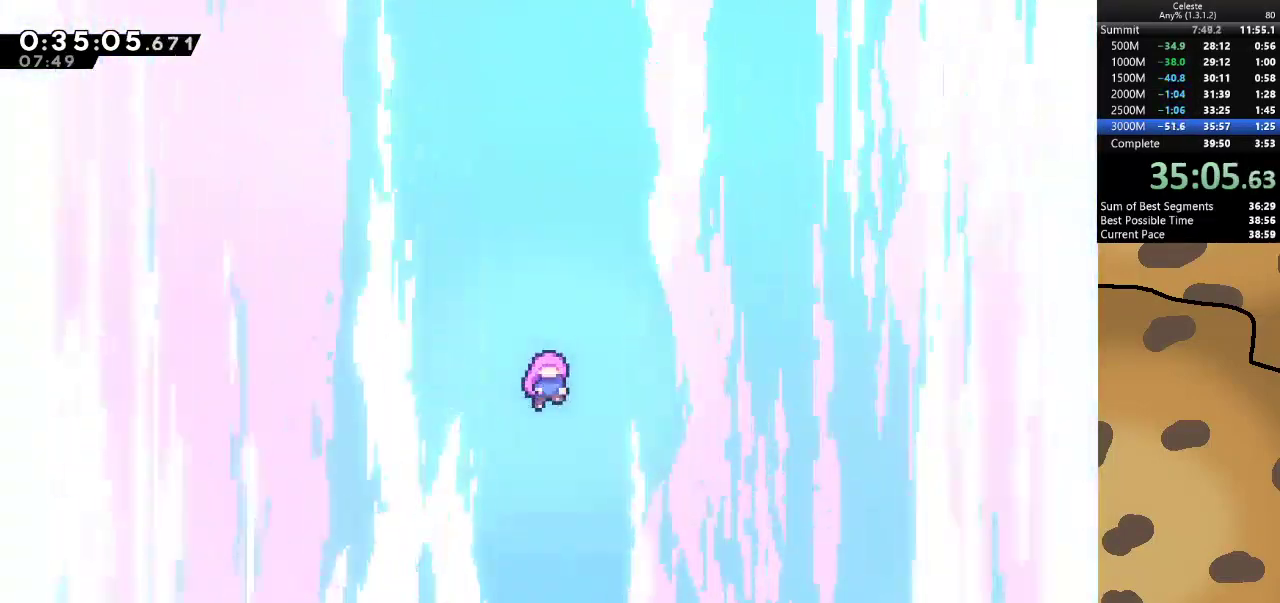
{"keys": ["demo"], "events": [[433, "demo", "down"]]}
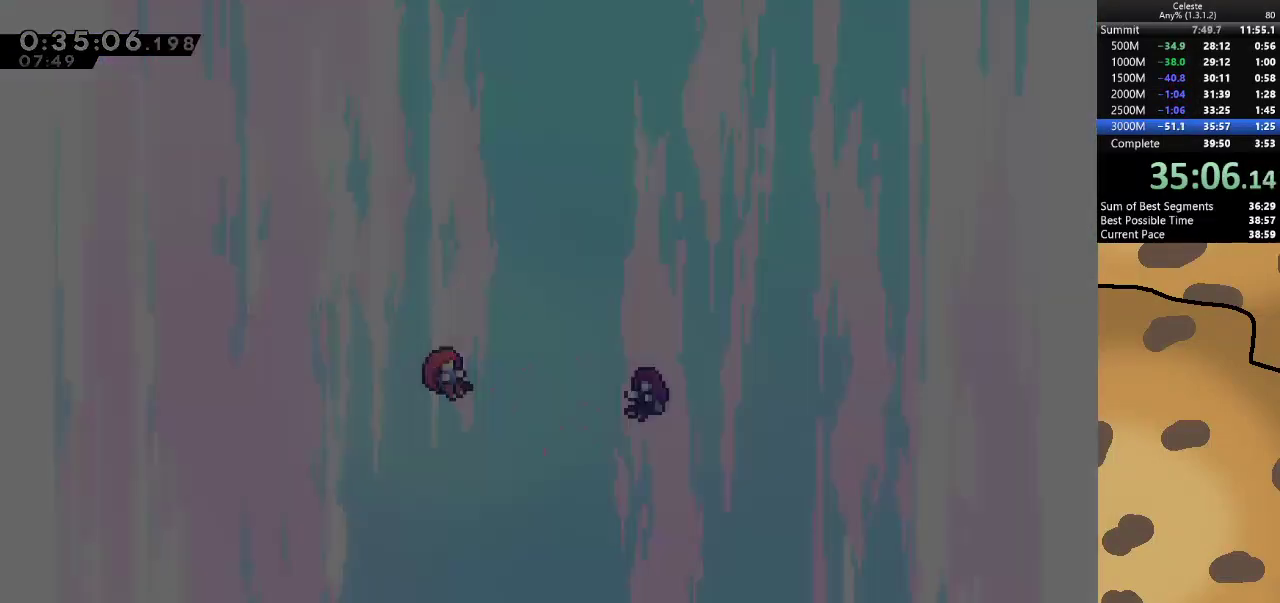
{"keys": [], "events": [[33, "demo", "up"]]}
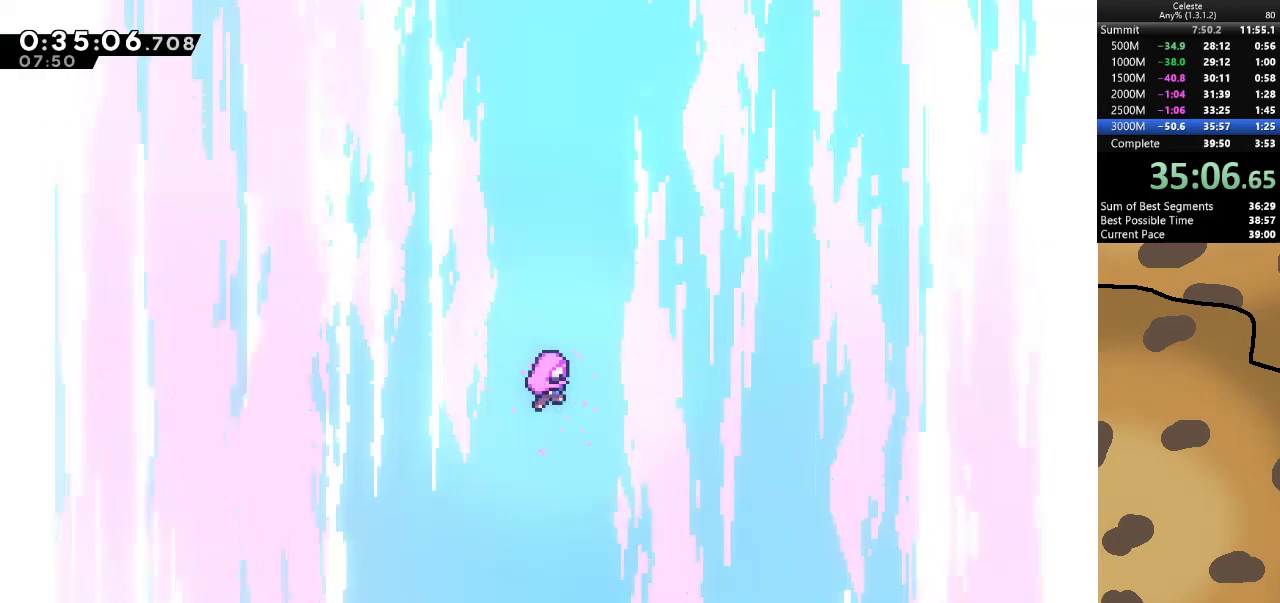
{"keys": [], "events": []}
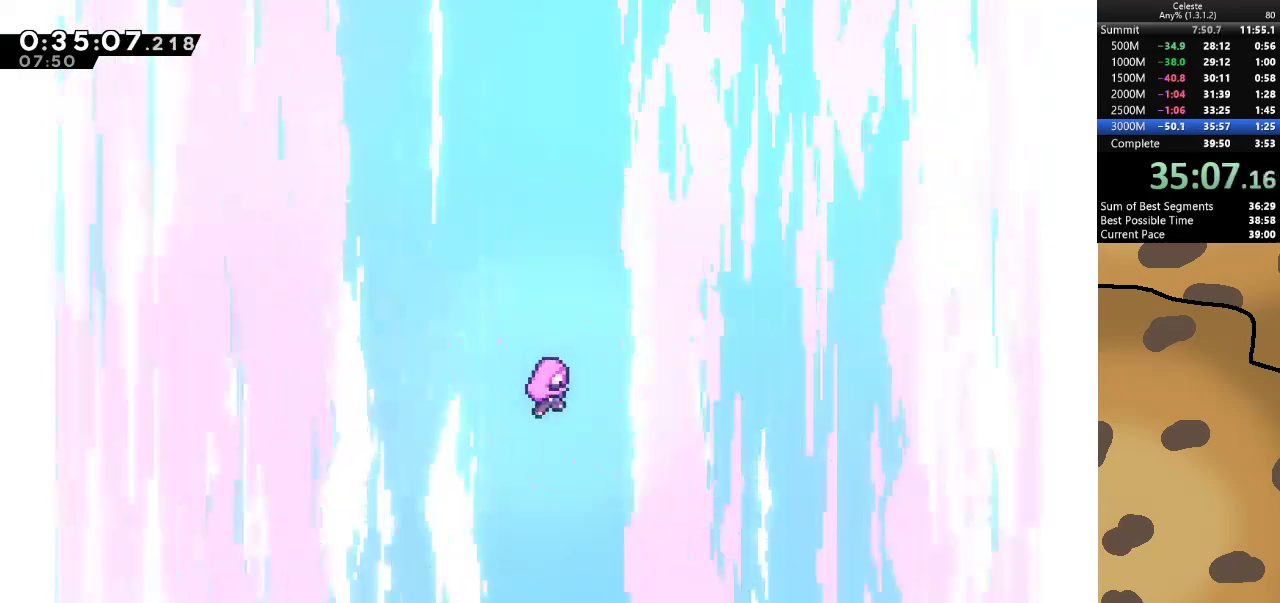
{"keys": [], "events": []}
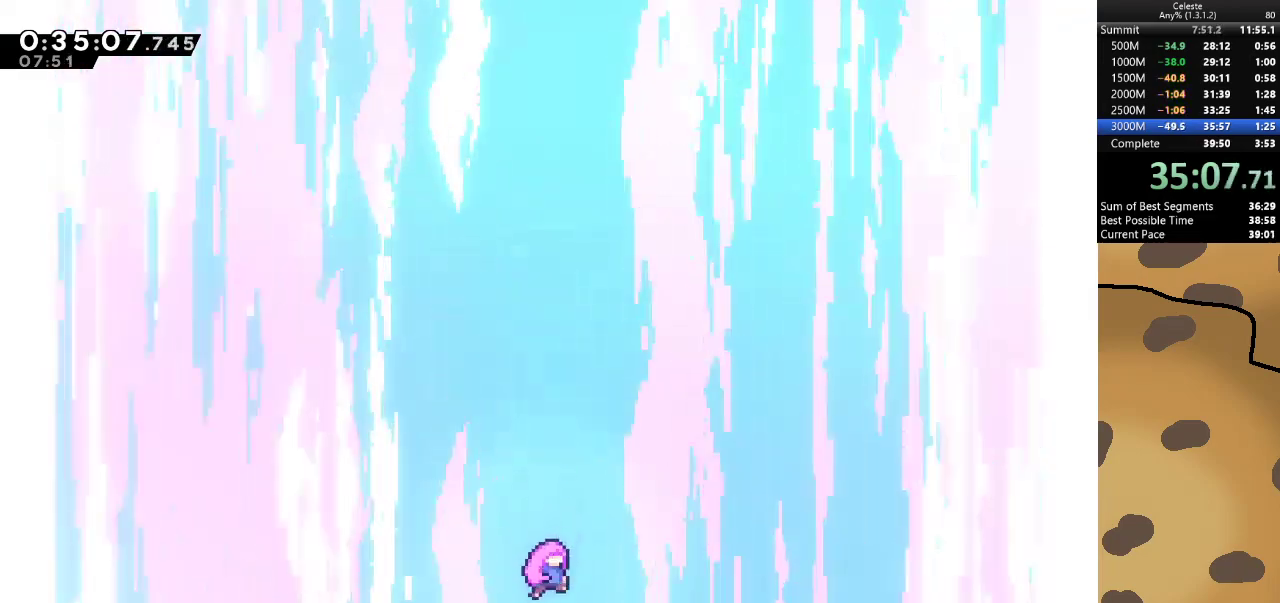
{"keys": [], "events": []}
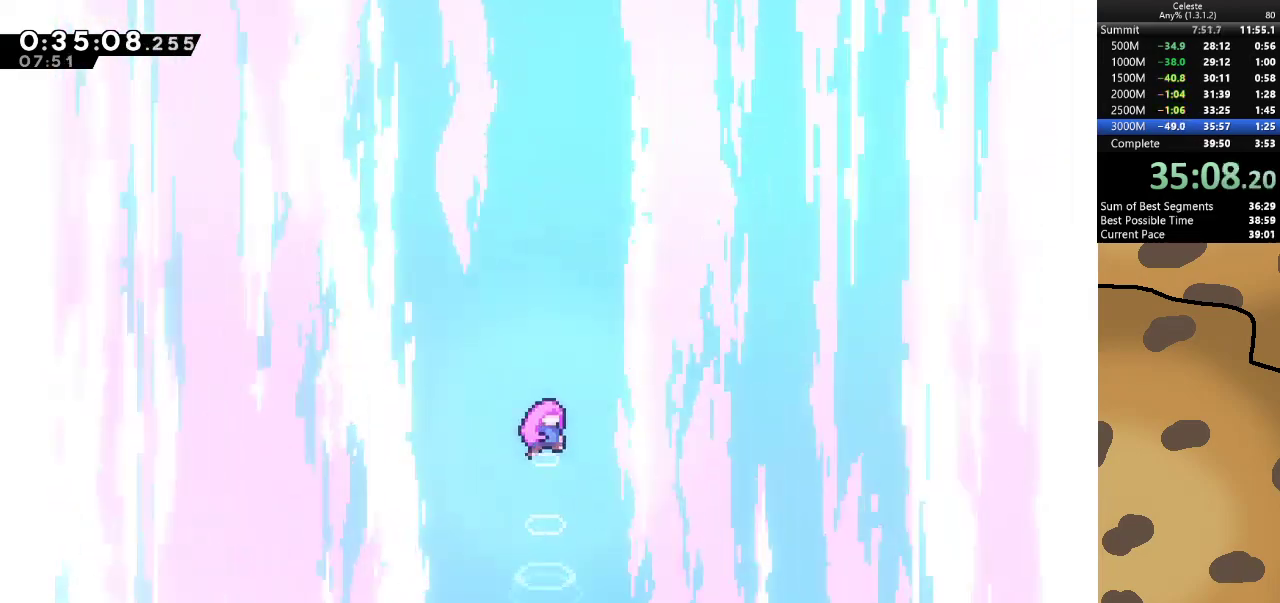
{"keys": [], "events": []}
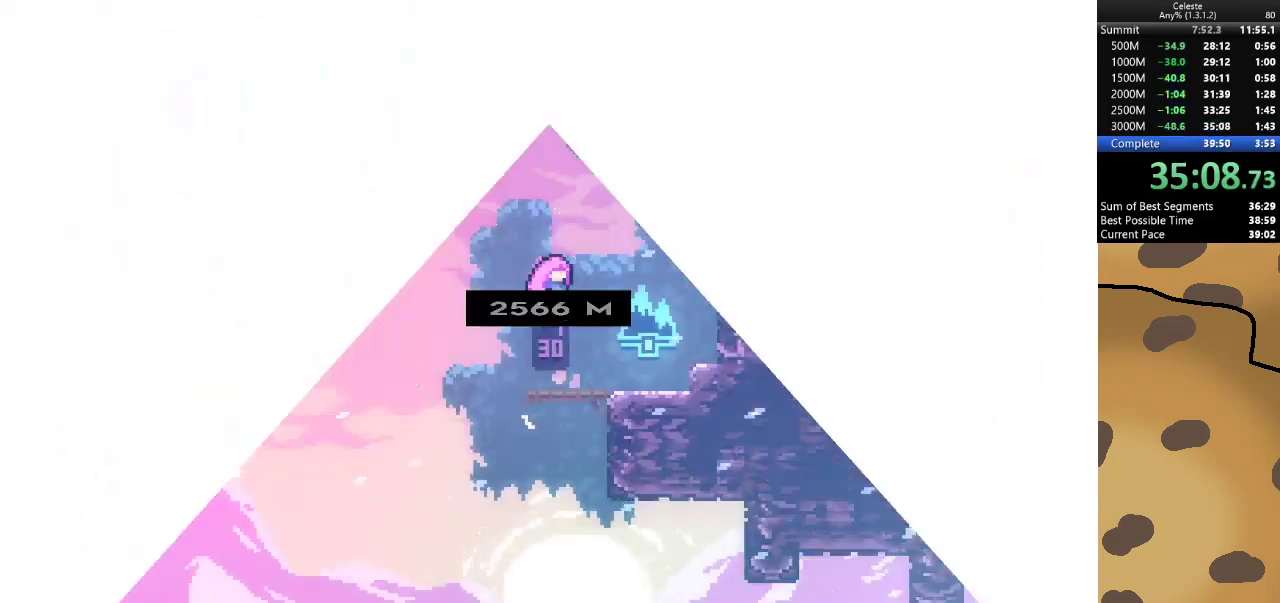
{"keys": [], "events": []}
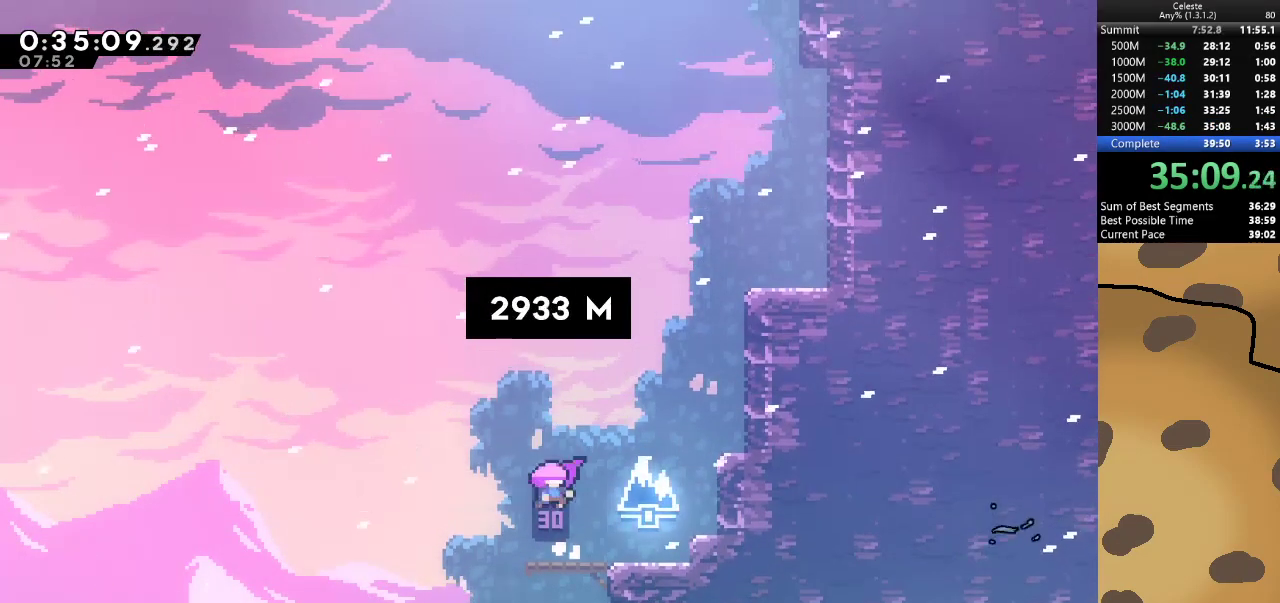
{"keys": [], "events": []}
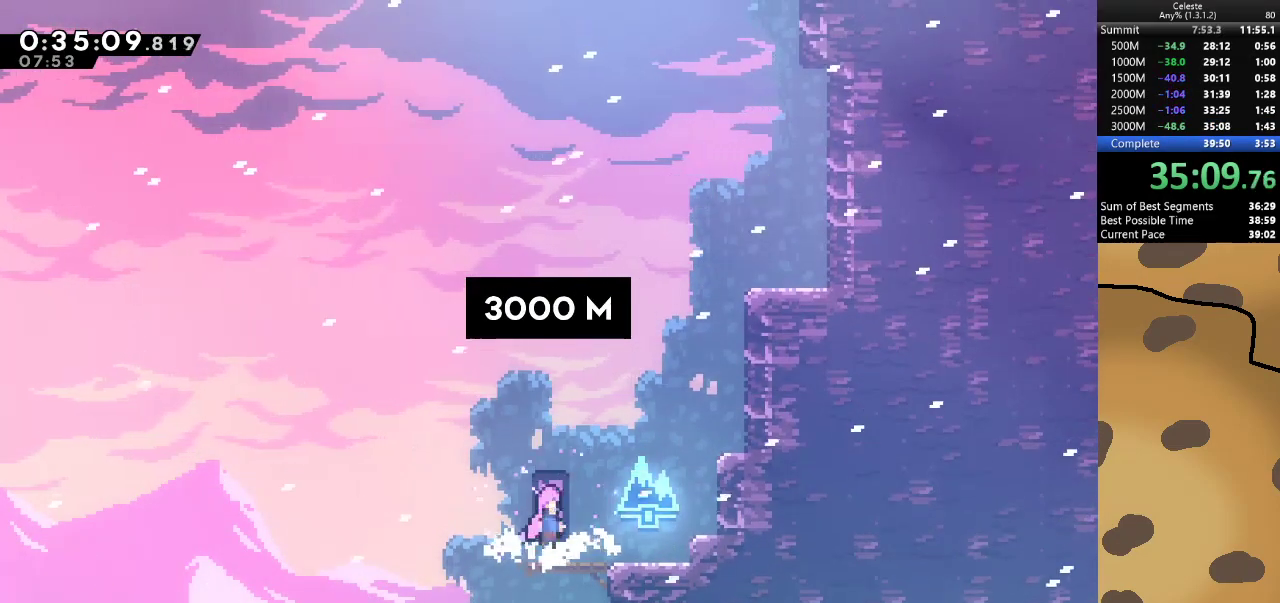
{"keys": ["d", "dash", "grab", "jump", "w"], "events": [[33, "jump", "down"], [200, "grab", "down"], [233, "d", "down"], [233, "dash", "down"], [233, "w", "down"], [400, "dash", "up"], [467, "dash", "down"]]}
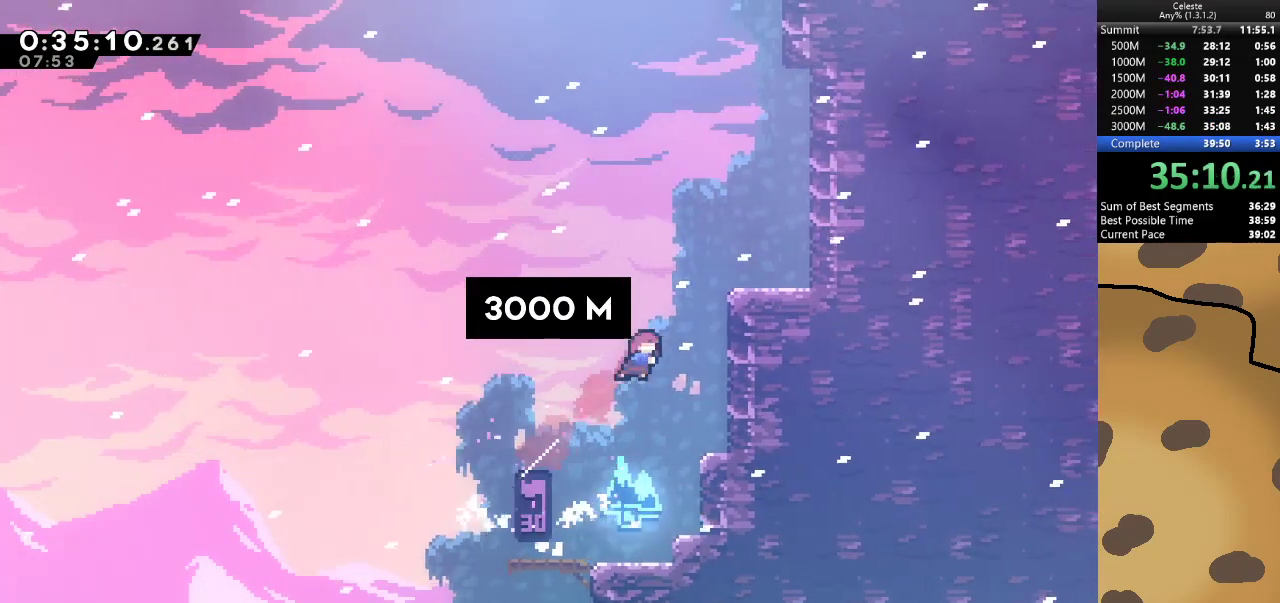
{"keys": [], "events": [[67, "jump", "up"], [200, "dash", "up"], [200, "jump", "down"], [300, "w", "up"], [367, "jump", "up"], [400, "d", "up"], [400, "grab", "up"]]}
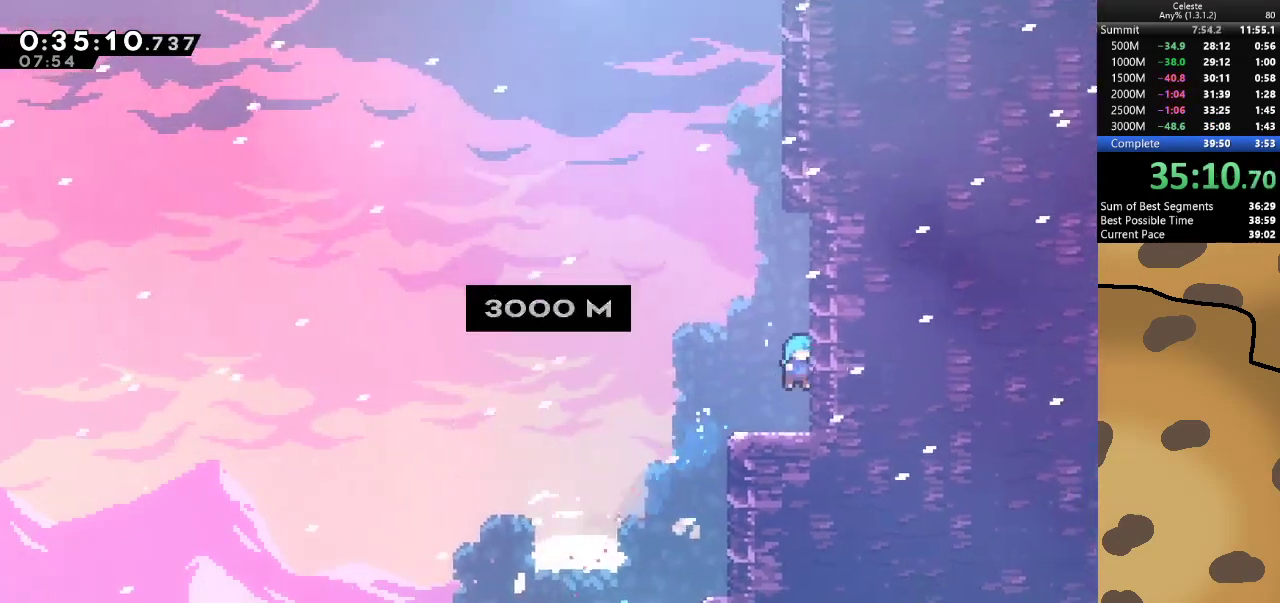
{"keys": ["dash", "w"], "events": [[33, "a", "down"], [200, "a", "up"], [233, "jump", "down"], [367, "w", "down"], [433, "dash", "down"], [433, "jump", "up"]]}
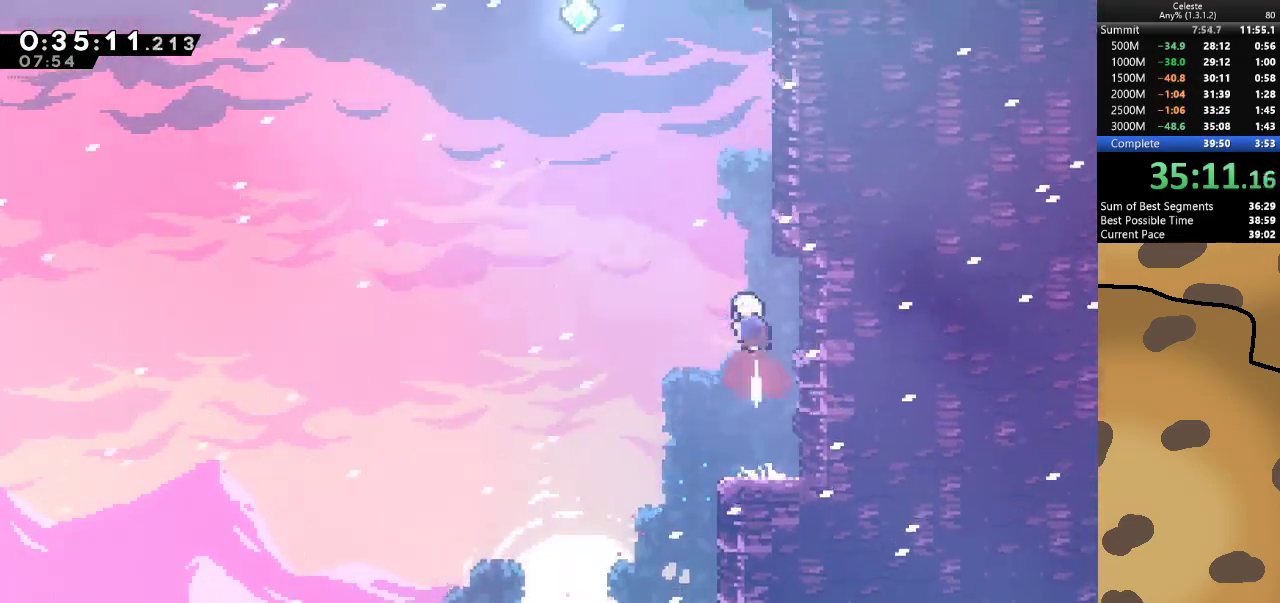
{"keys": ["dash", "jump", "w"], "events": [[67, "dash", "up"], [100, "jump", "down"], [133, "a", "down"], [433, "a", "up"], [467, "dash", "down"]]}
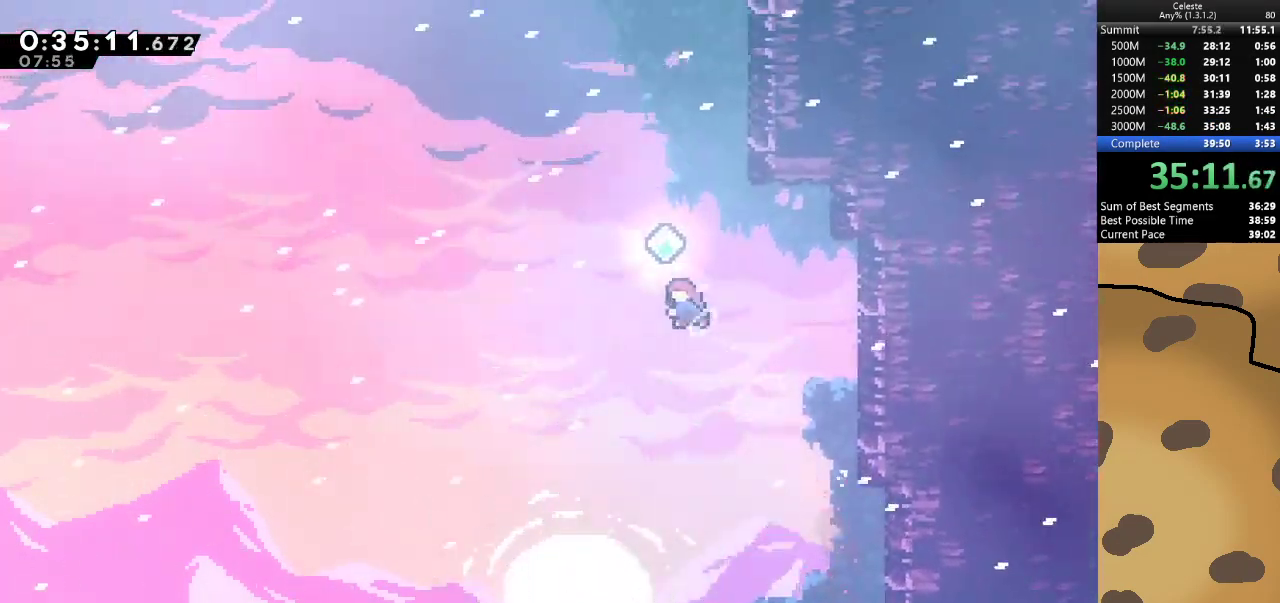
{"keys": ["dash", "w"], "events": [[133, "d", "down"], [167, "dash", "up"], [200, "w", "up"], [433, "dash", "down"], [433, "w", "down"], [500, "d", "up"], [500, "jump", "up"]]}
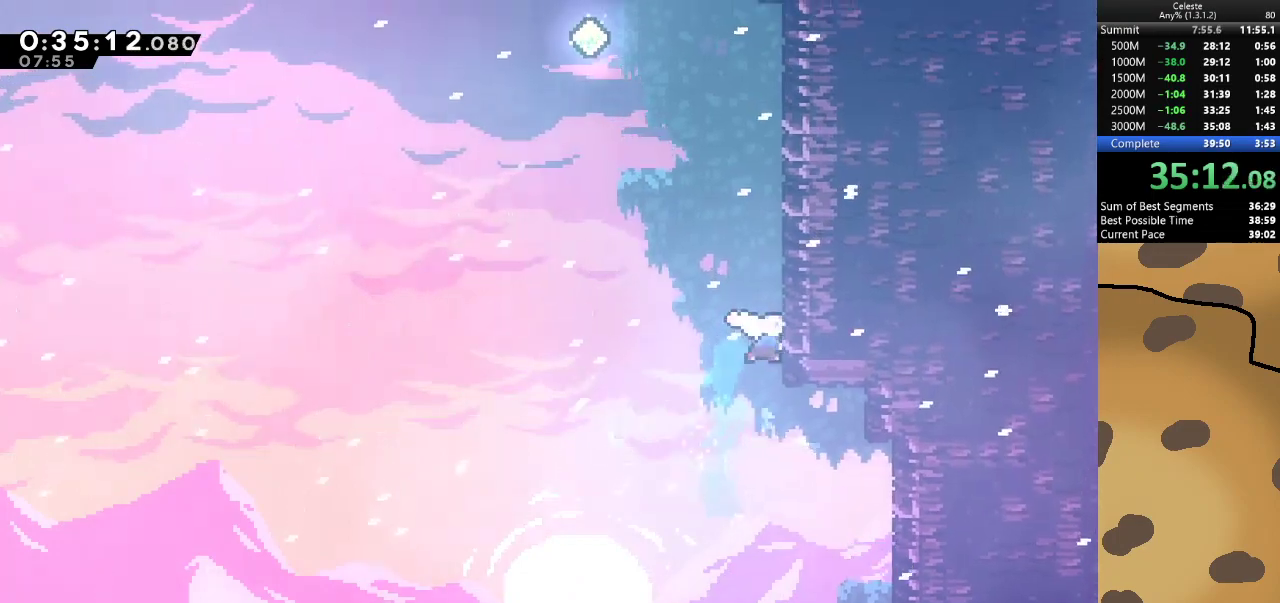
{"keys": ["dash", "jump", "w"], "events": [[133, "a", "down"], [133, "dash", "up"], [133, "jump", "down"], [467, "a", "up"], [500, "dash", "down"]]}